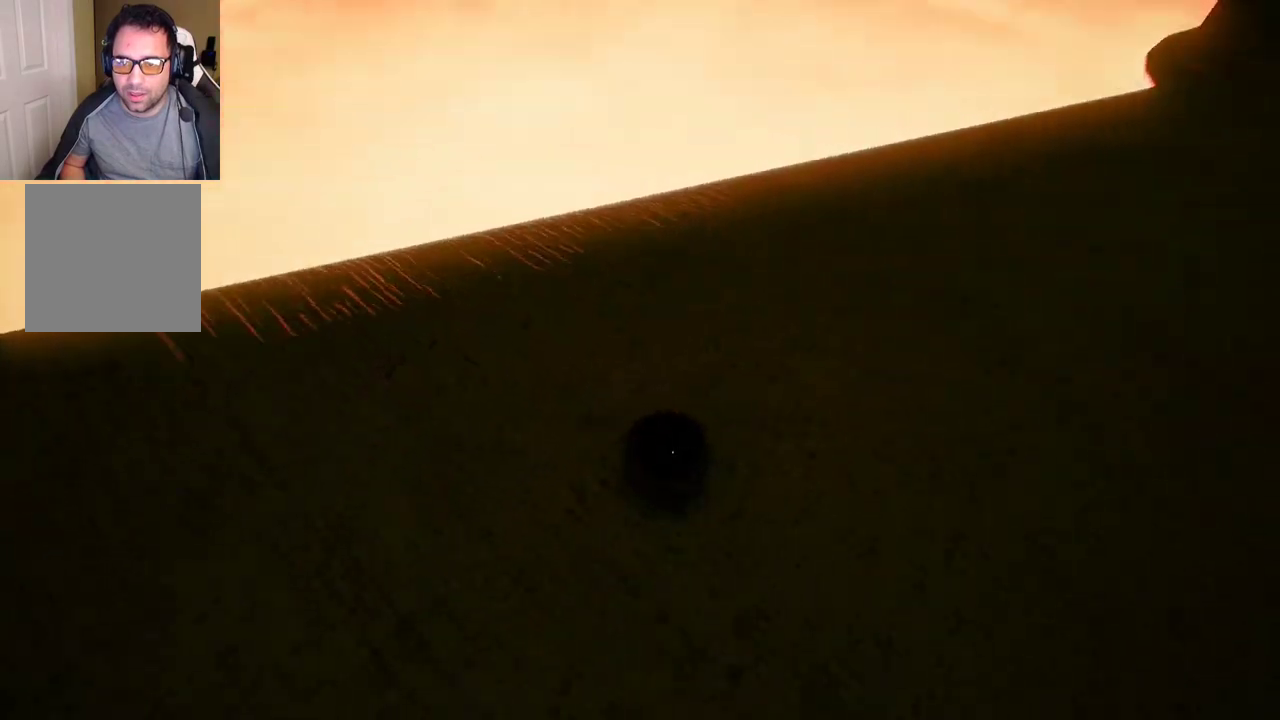
Gameplay with a controller (Xbox layout); each line is a JSON object with the inputs held at the frame after it. "events" lists button and stick changes between this image and that frame as [ms after this image, input, new state], when the widget could be followed in between.
{"buttons": [], "left_stick": "down-right", "right_stick": "center", "events": [[100, "right_stick", "up-left"], [150, "left_stick", "center"], [200, "left_stick", "down-right"], [300, "right_stick", "center"]]}
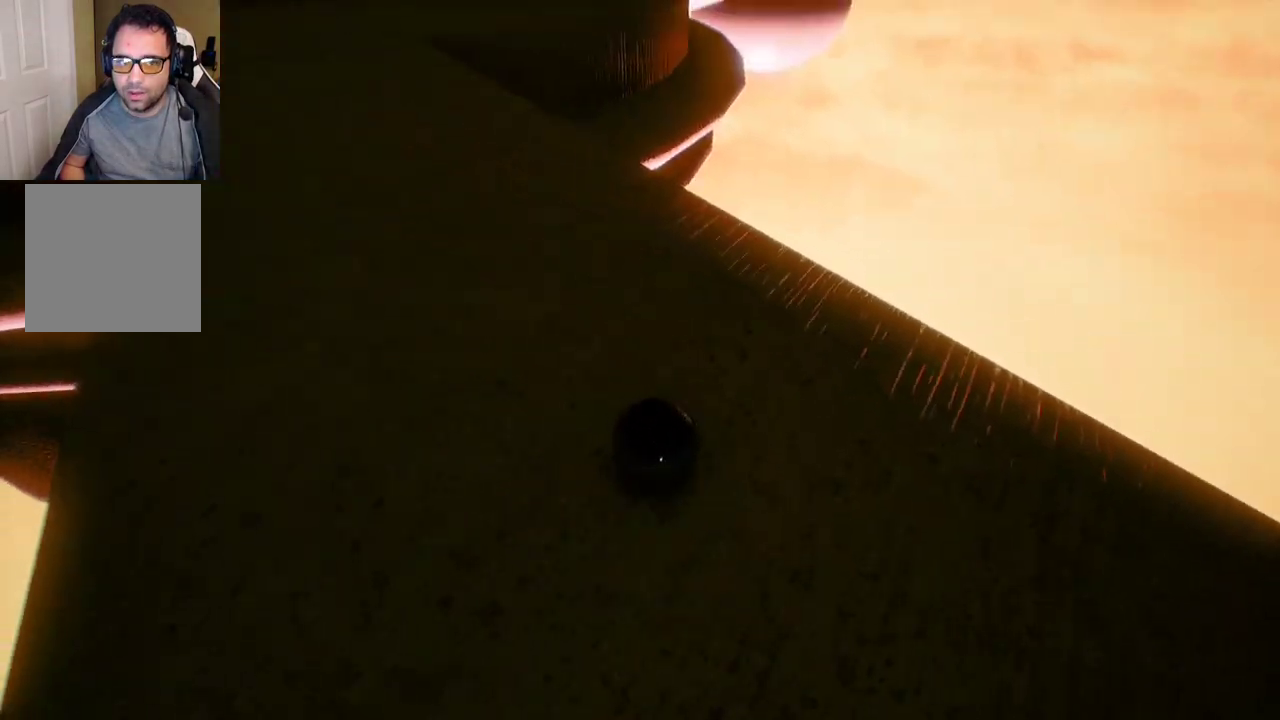
{"buttons": [], "left_stick": "down", "right_stick": "center", "events": [[133, "right_stick", "up"], [150, "left_stick", "down"], [283, "right_stick", "center"]]}
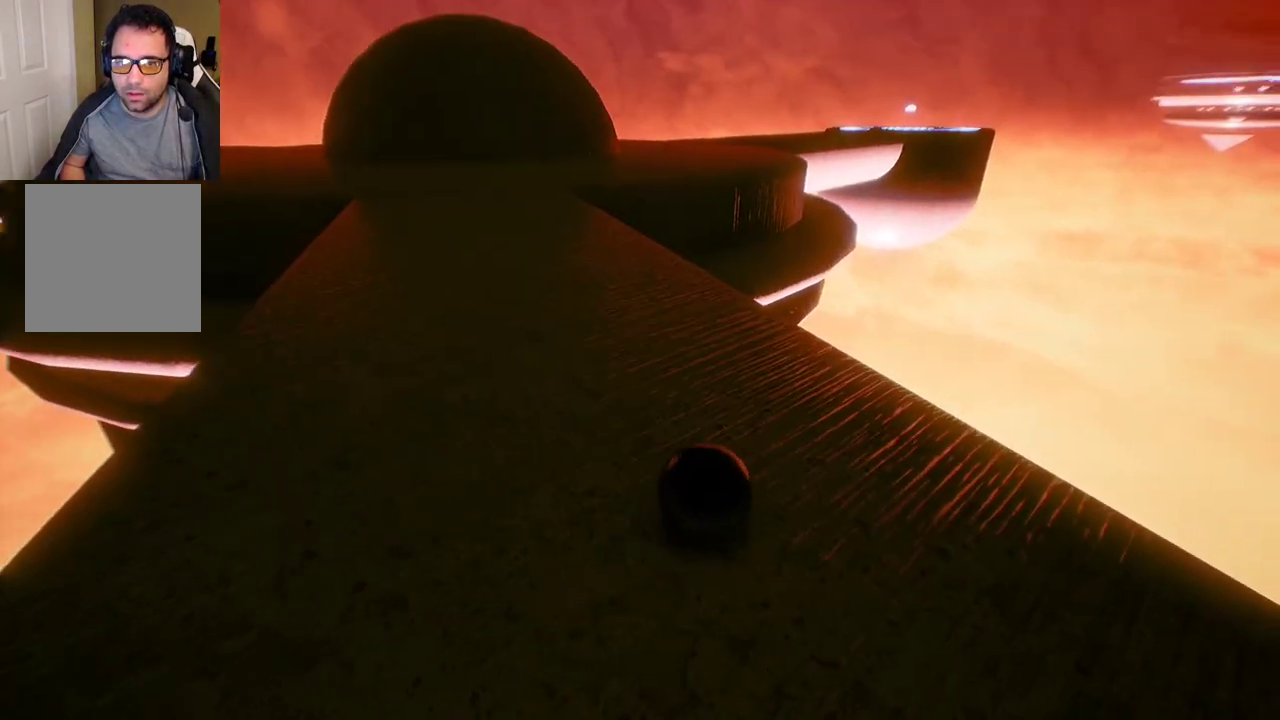
{"buttons": [], "left_stick": "down", "right_stick": "right", "events": [[383, "right_stick", "right"]]}
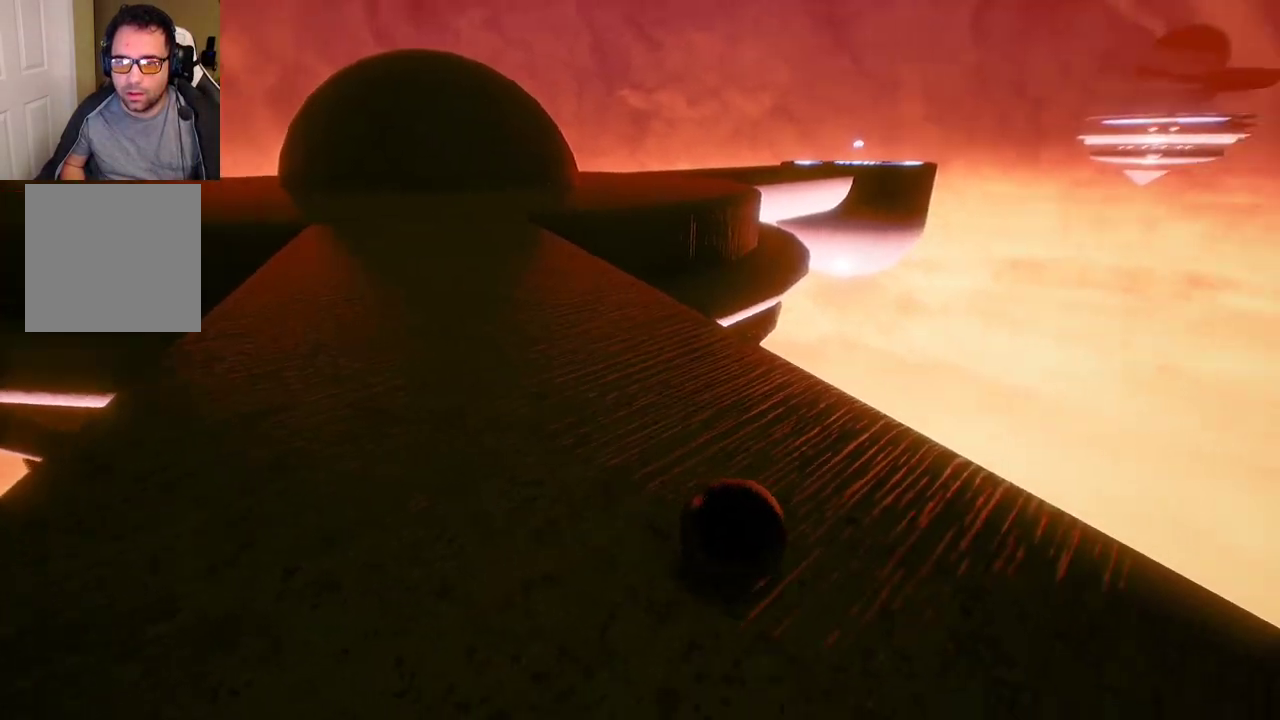
{"buttons": [], "left_stick": "up-right", "right_stick": "right", "events": [[183, "left_stick", "down-right"], [383, "left_stick", "right"], [483, "left_stick", "up-right"]]}
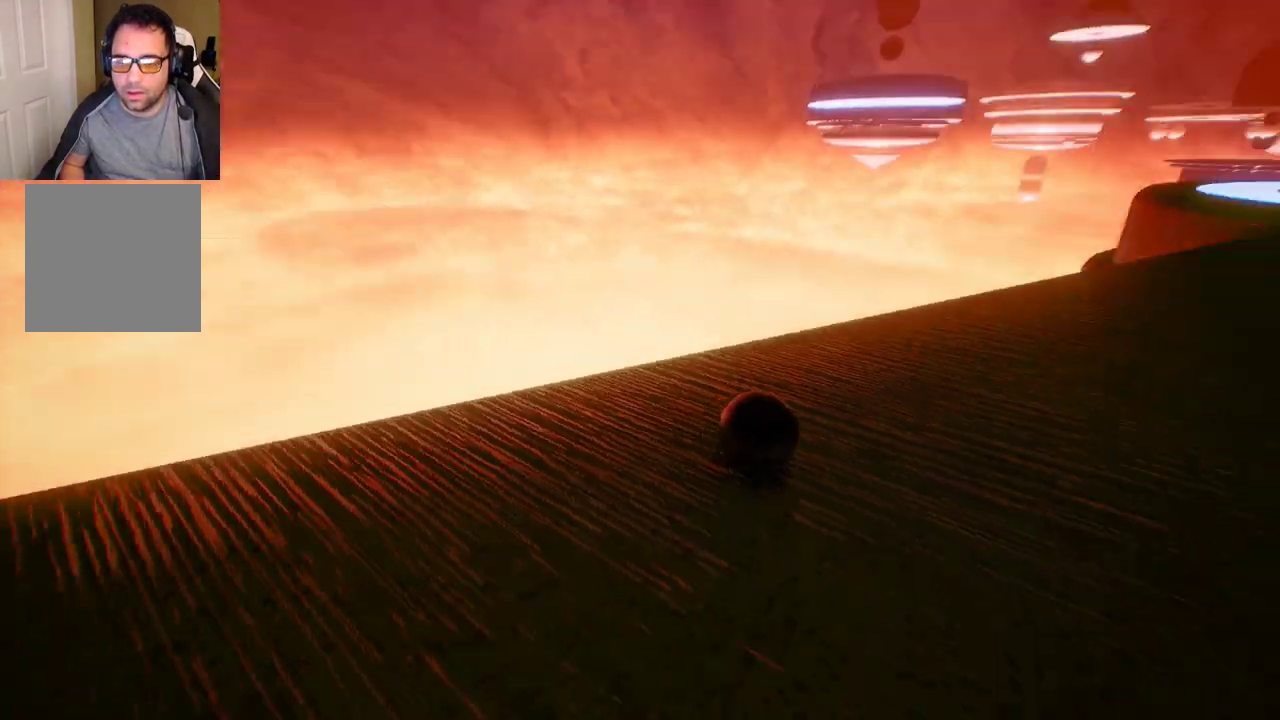
{"buttons": [], "left_stick": "up", "right_stick": "center", "events": [[117, "left_stick", "up"], [167, "right_stick", "center"]]}
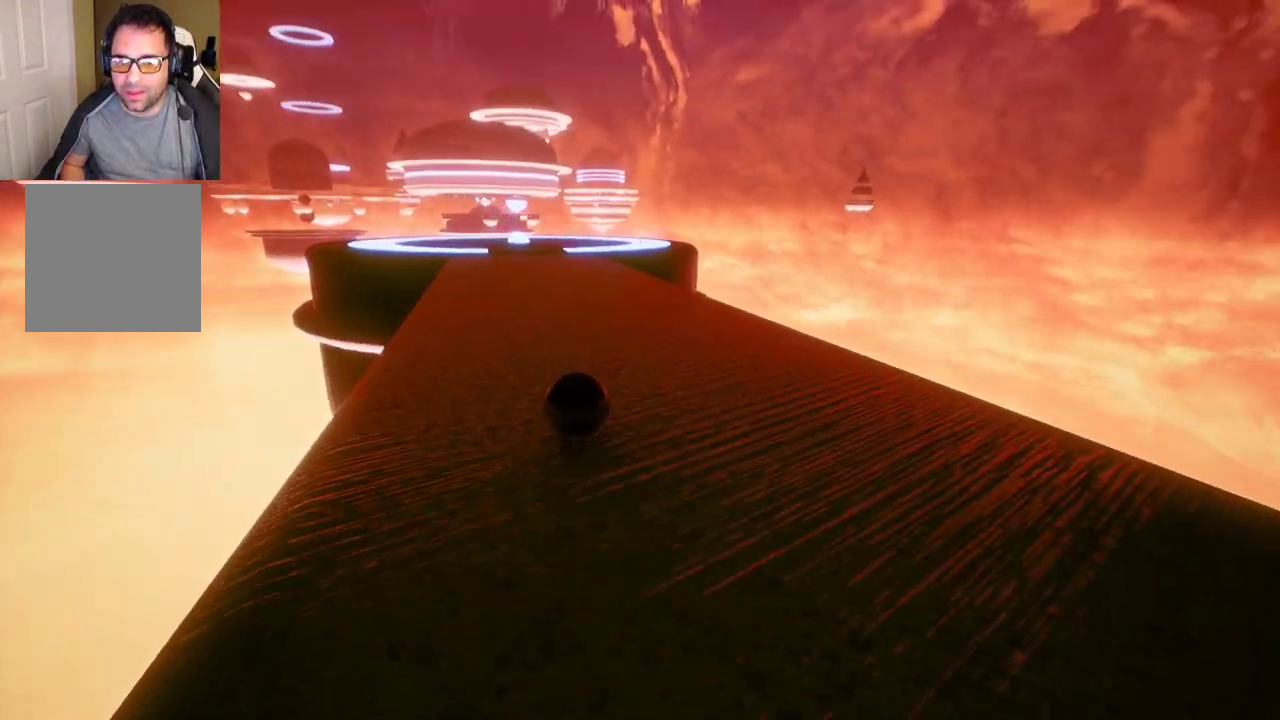
{"buttons": [], "left_stick": "up-left", "right_stick": "center", "events": [[17, "left_stick", "up-left"], [283, "left_stick", "up-right"], [483, "left_stick", "up-left"]]}
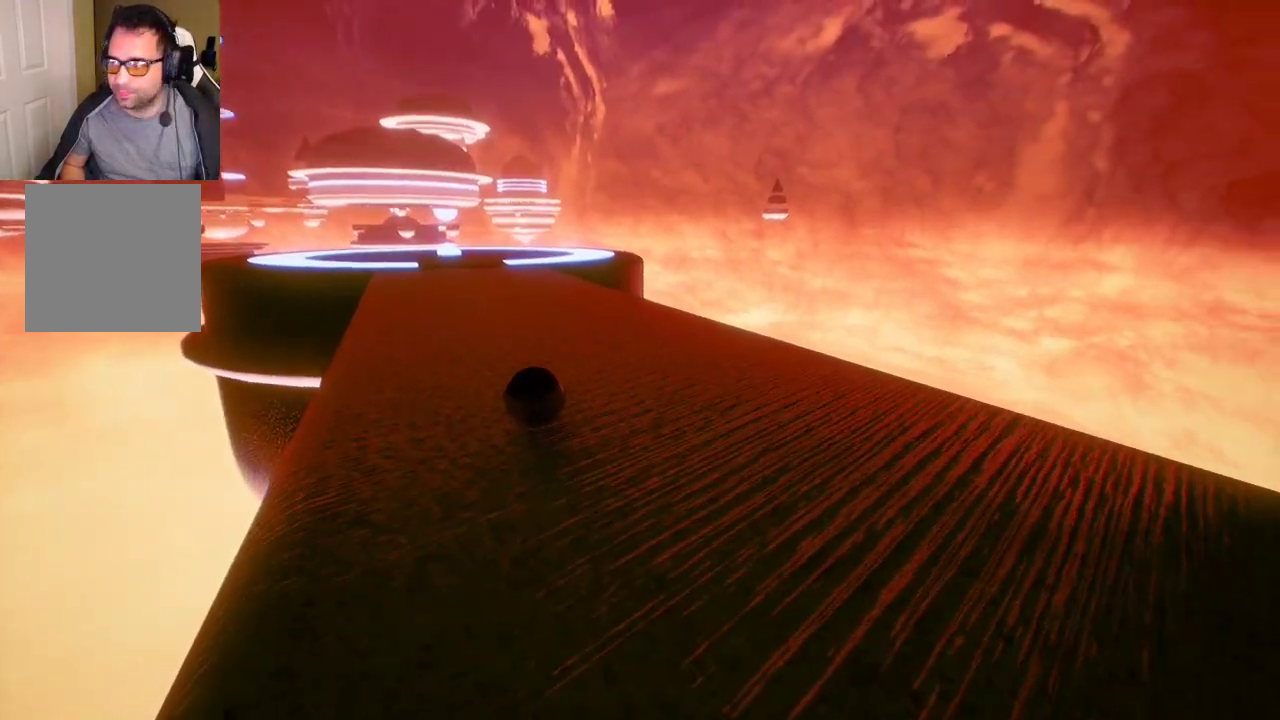
{"buttons": [], "left_stick": "up", "right_stick": "center", "events": [[150, "left_stick", "up"]]}
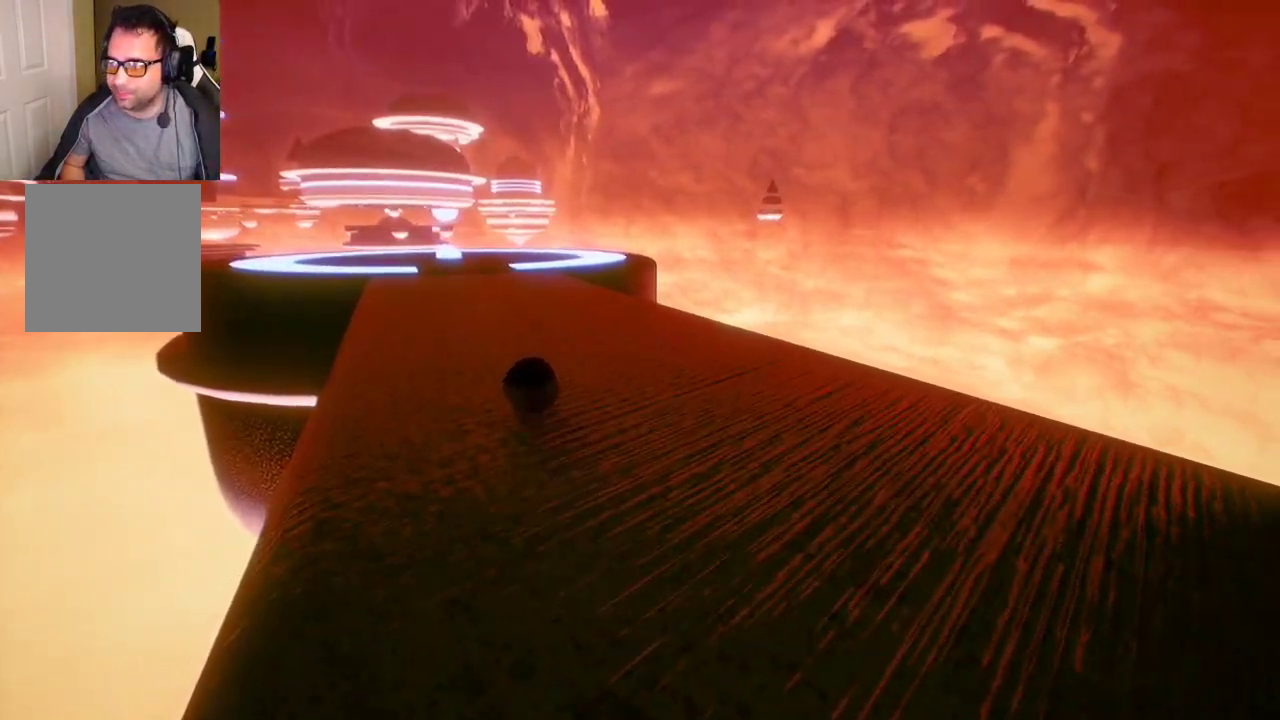
{"buttons": [], "left_stick": "up", "right_stick": "center", "events": []}
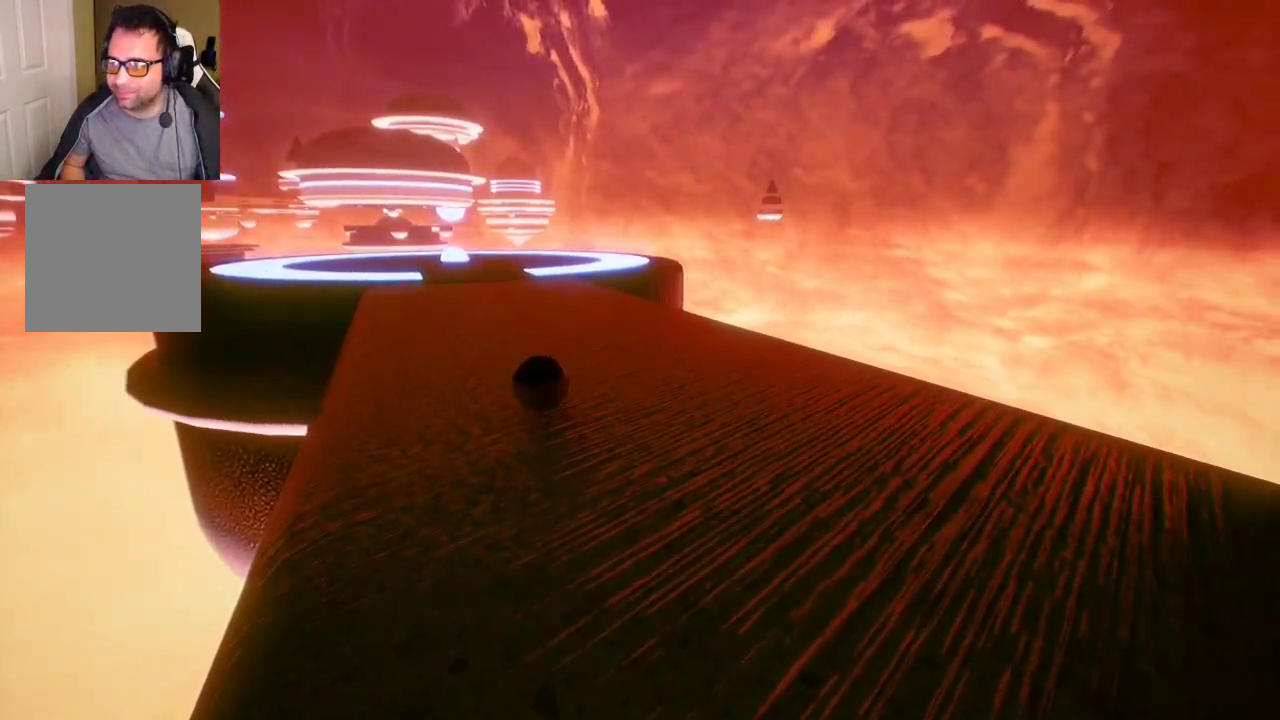
{"buttons": [], "left_stick": "up", "right_stick": "center", "events": []}
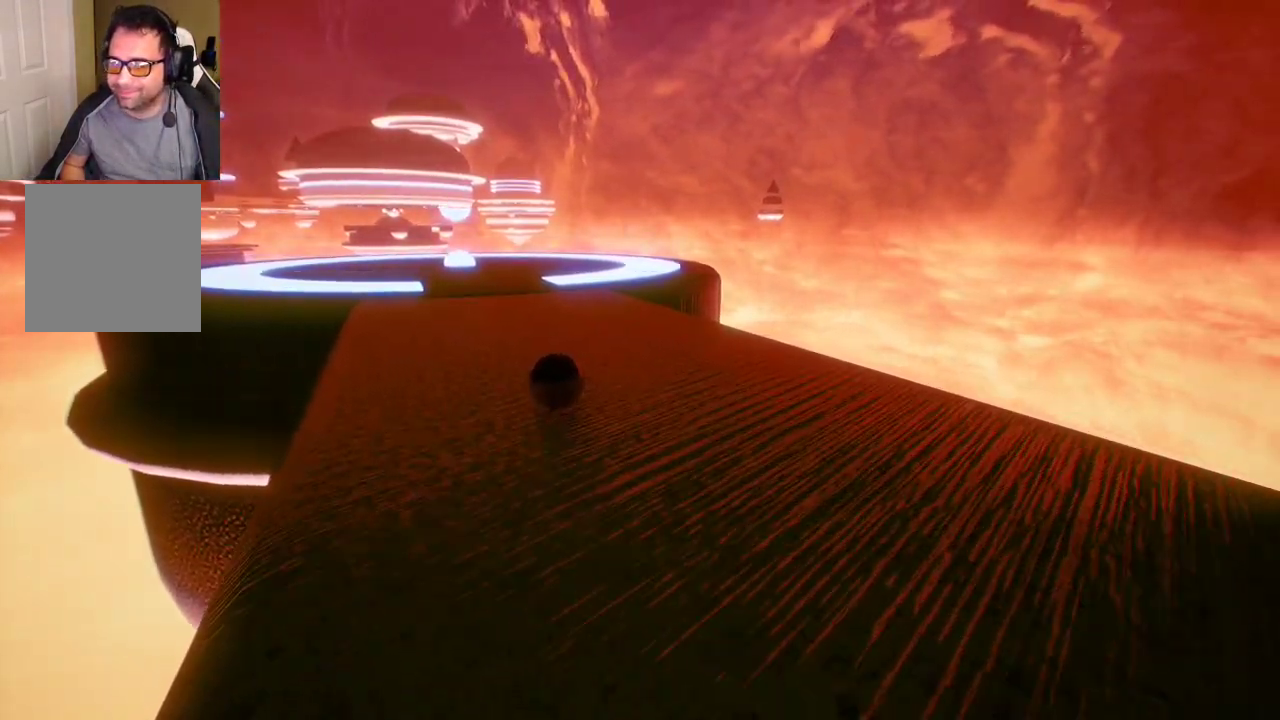
{"buttons": [], "left_stick": "center", "right_stick": "center", "events": [[150, "left_stick", "up-left"], [383, "left_stick", "center"]]}
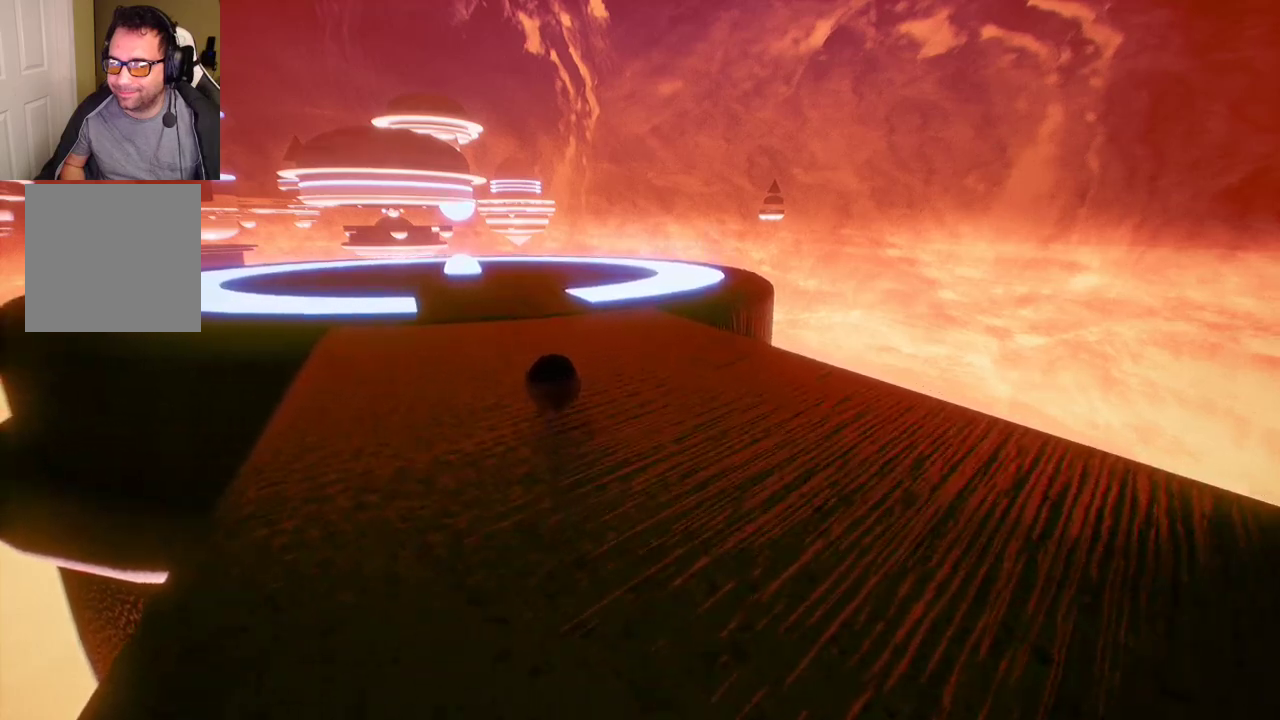
{"buttons": [], "left_stick": "down", "right_stick": "center", "events": [[83, "left_stick", "right"], [233, "left_stick", "center"], [500, "left_stick", "down"]]}
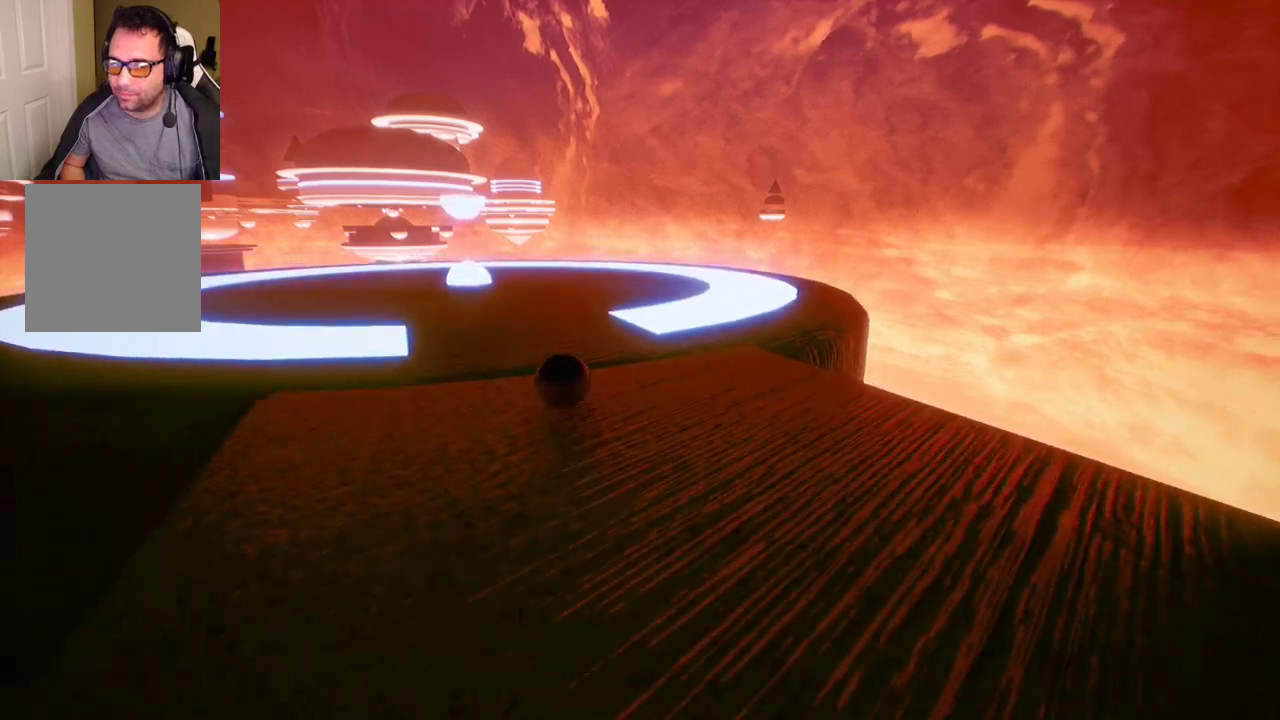
{"buttons": [], "left_stick": "center", "right_stick": "center", "events": [[283, "left_stick", "center"]]}
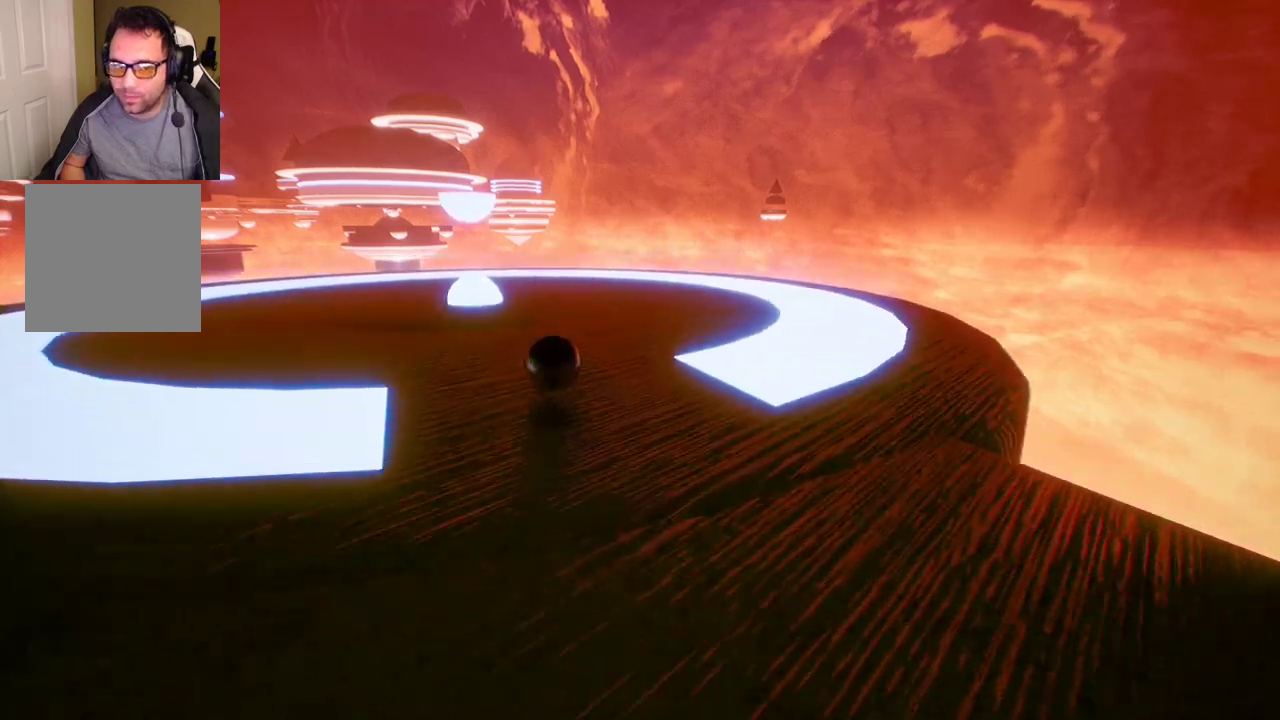
{"buttons": [], "left_stick": "center", "right_stick": "center", "events": []}
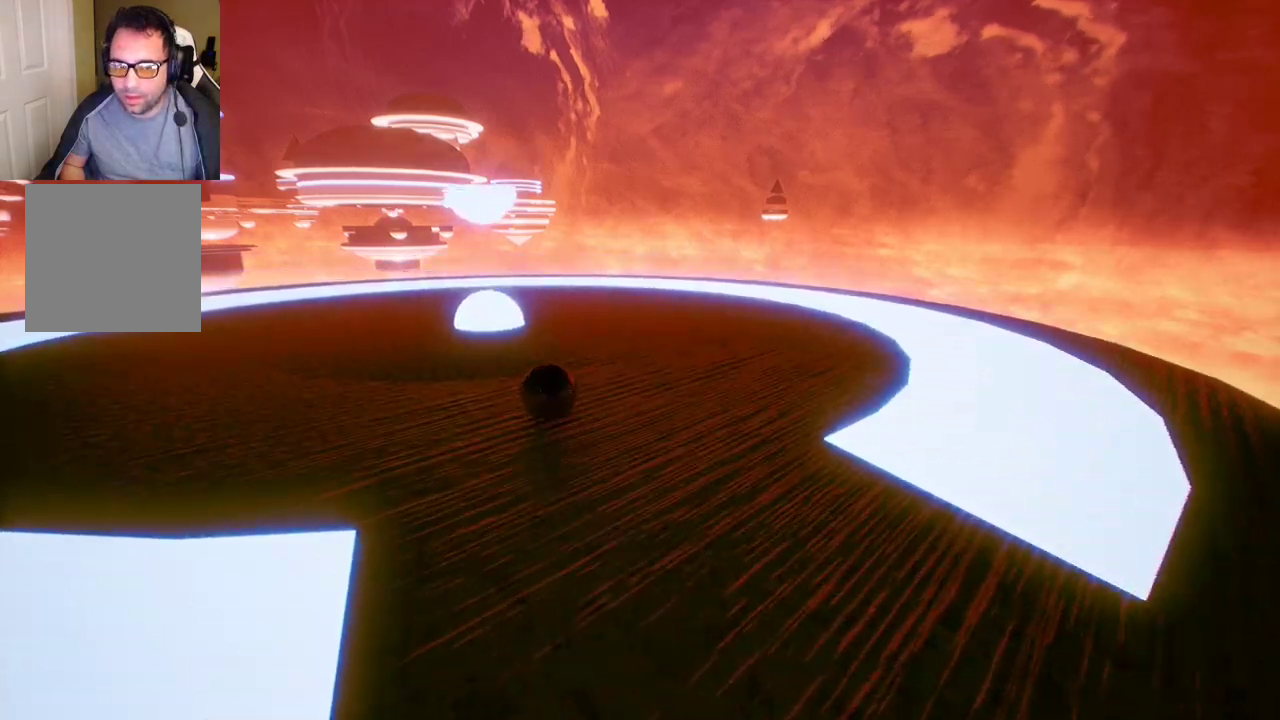
{"buttons": [], "left_stick": "down", "right_stick": "center", "events": [[317, "left_stick", "right"], [433, "left_stick", "down"]]}
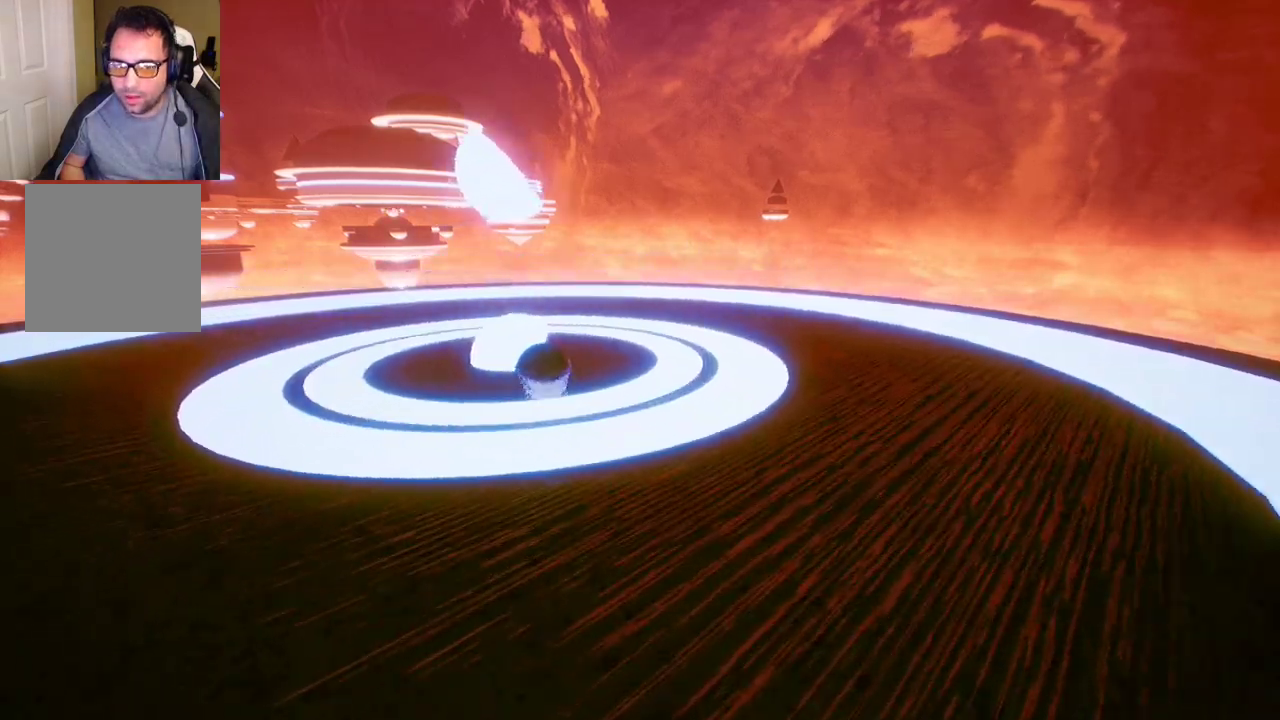
{"buttons": [], "left_stick": "down", "right_stick": "center", "events": []}
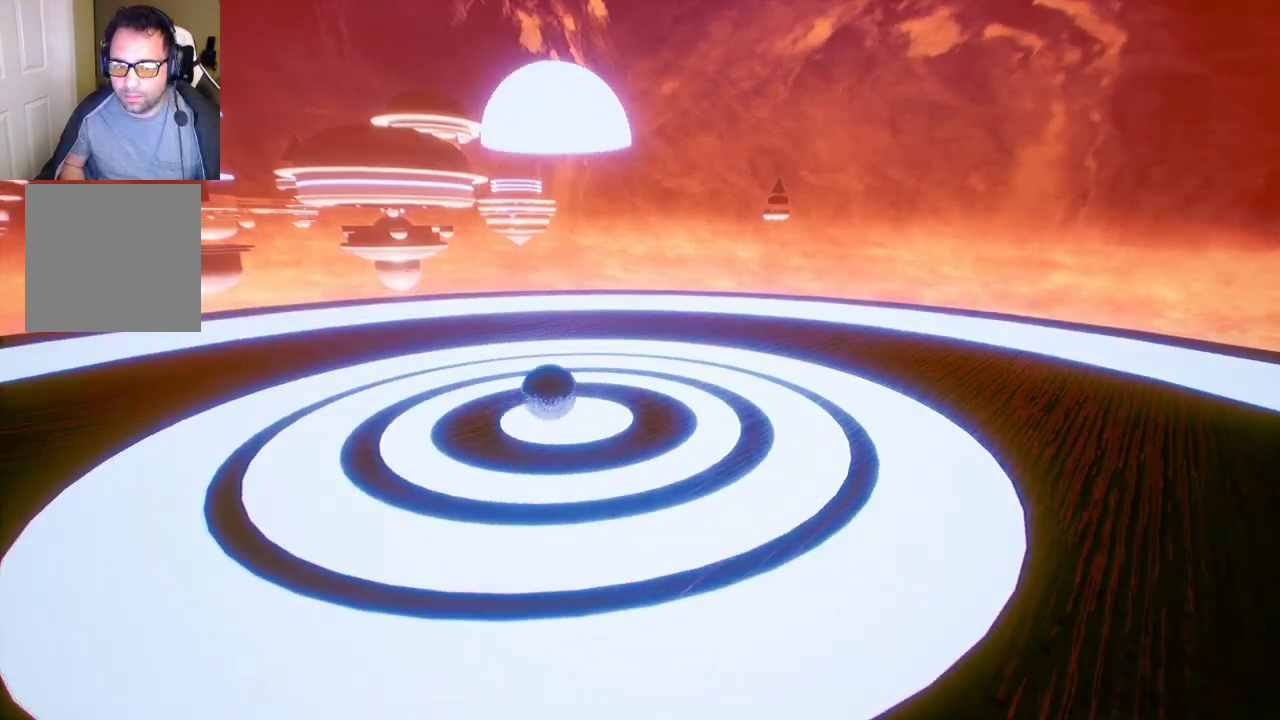
{"buttons": [], "left_stick": "down", "right_stick": "center", "events": []}
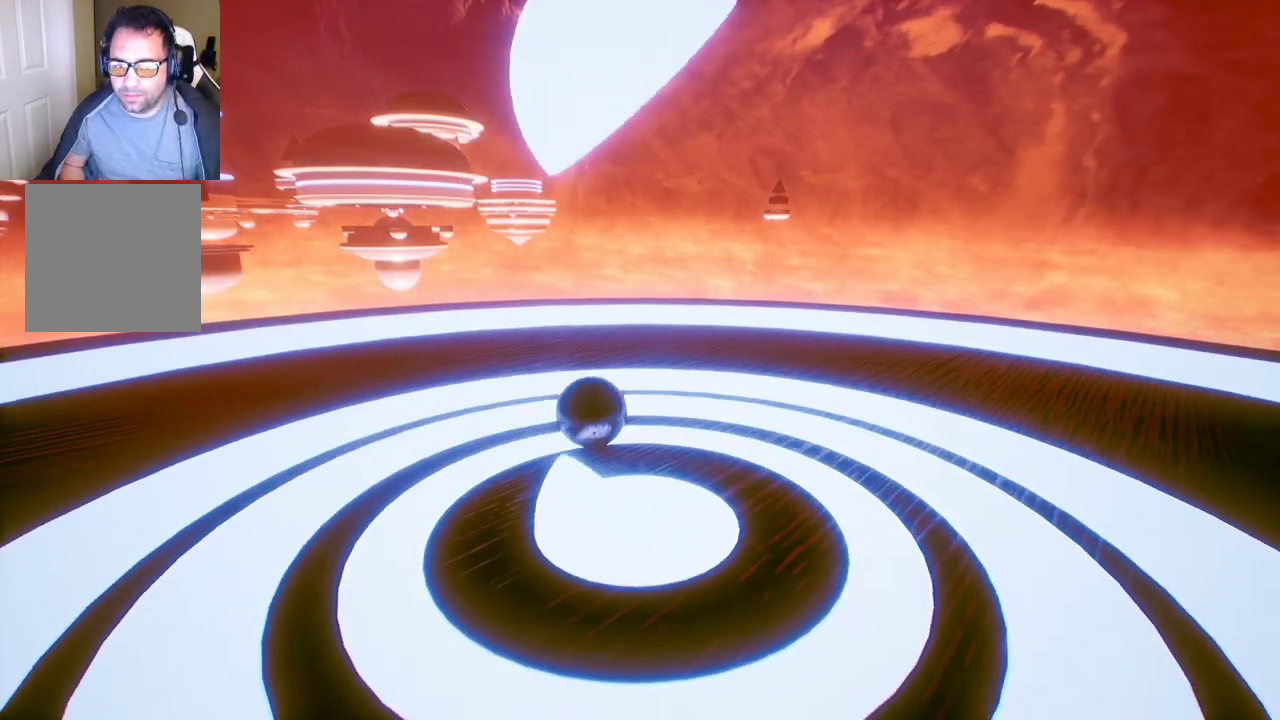
{"buttons": [], "left_stick": "center", "right_stick": "left", "events": [[283, "left_stick", "center"], [283, "right_stick", "left"]]}
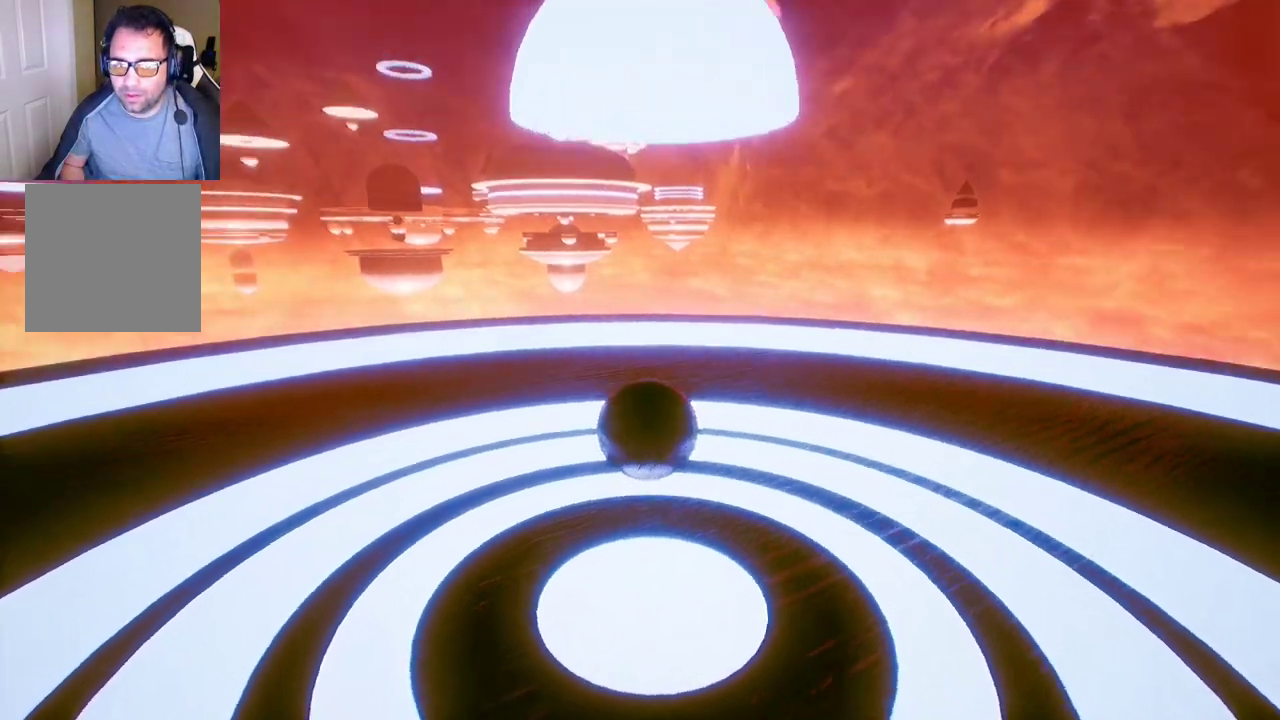
{"buttons": [], "left_stick": "center", "right_stick": "center", "events": [[17, "right_stick", "center"]]}
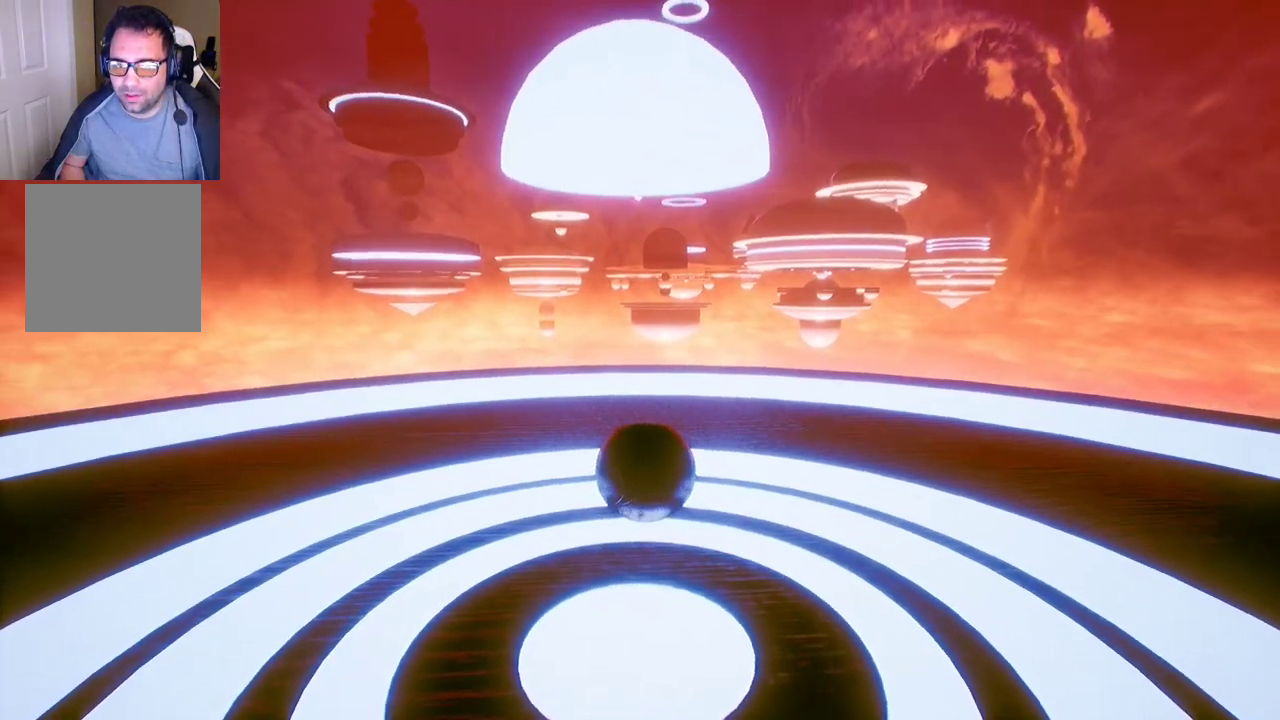
{"buttons": [], "left_stick": "center", "right_stick": "center", "events": [[50, "right_stick", "up-left"], [150, "right_stick", "center"]]}
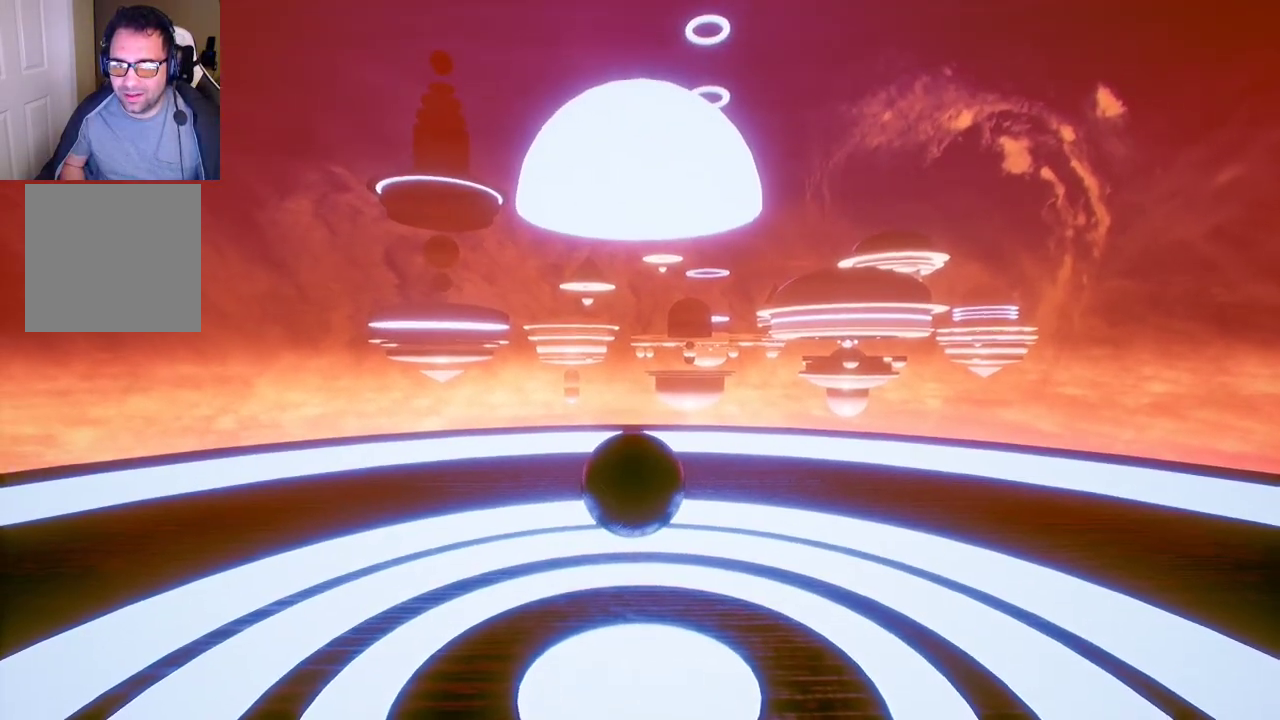
{"buttons": [], "left_stick": "center", "right_stick": "center", "events": []}
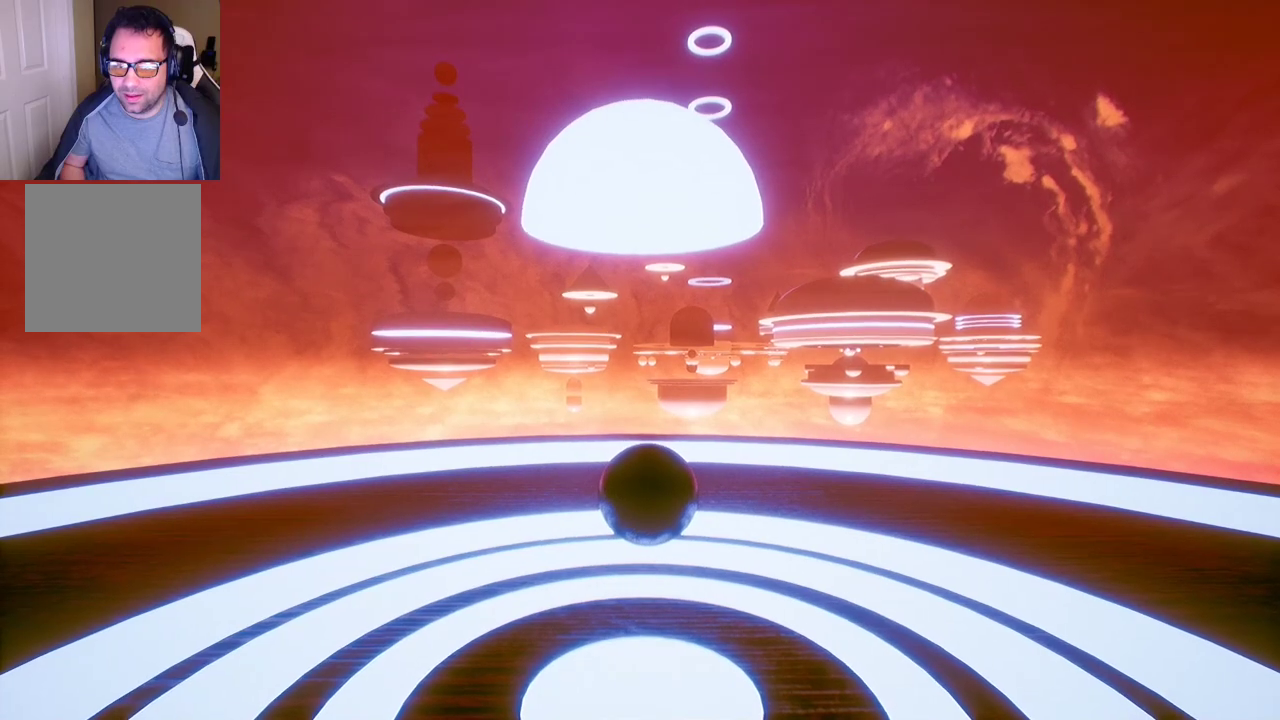
{"buttons": [], "left_stick": "center", "right_stick": "center", "events": []}
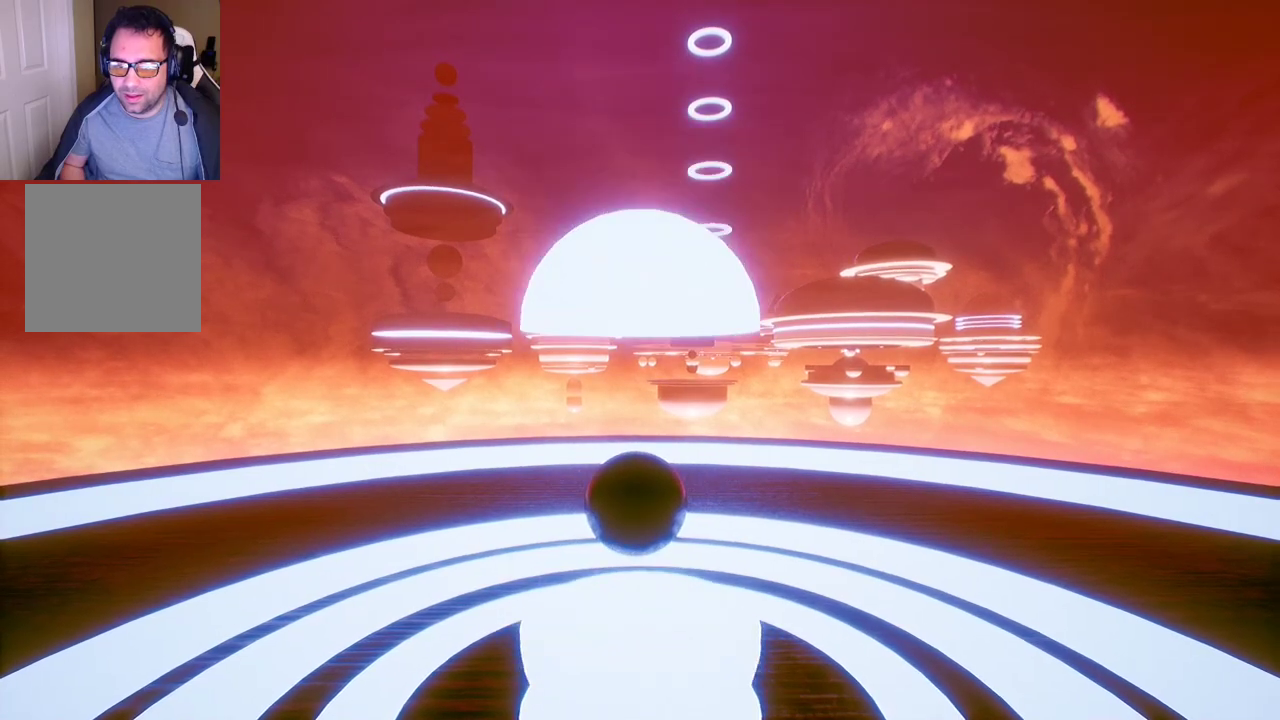
{"buttons": [], "left_stick": "center", "right_stick": "center", "events": []}
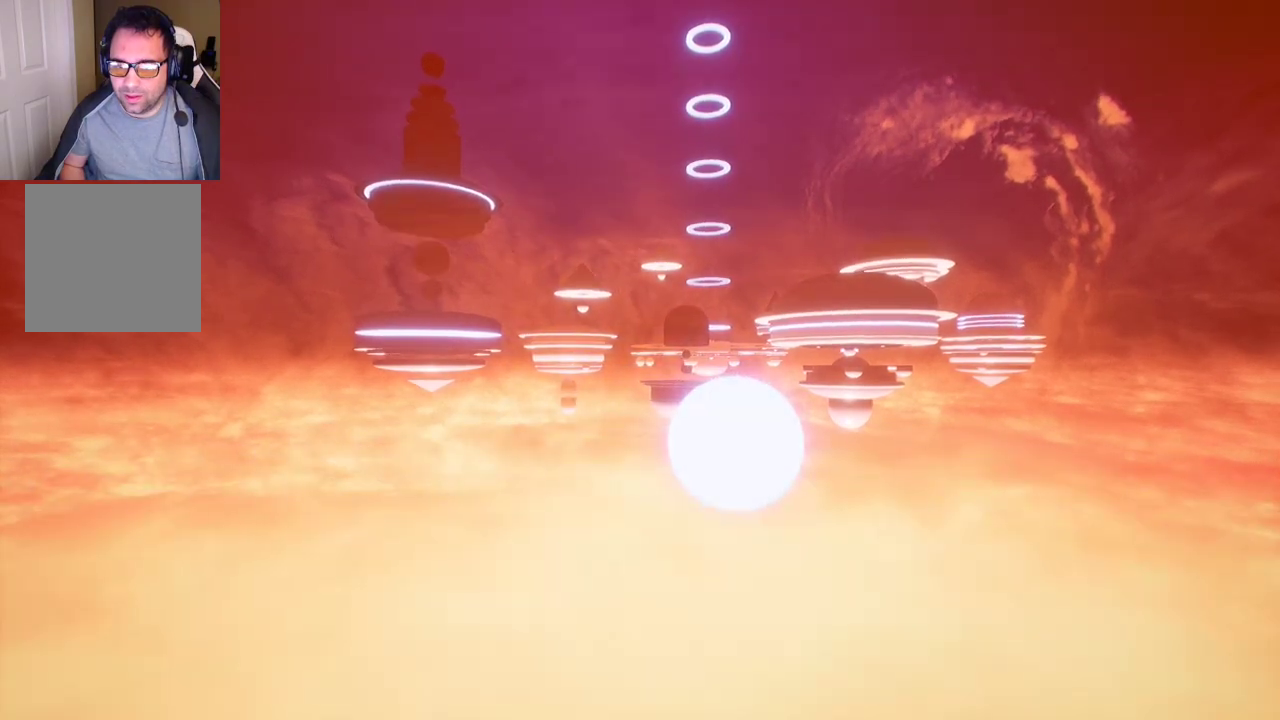
{"buttons": [], "left_stick": "center", "right_stick": "center", "events": []}
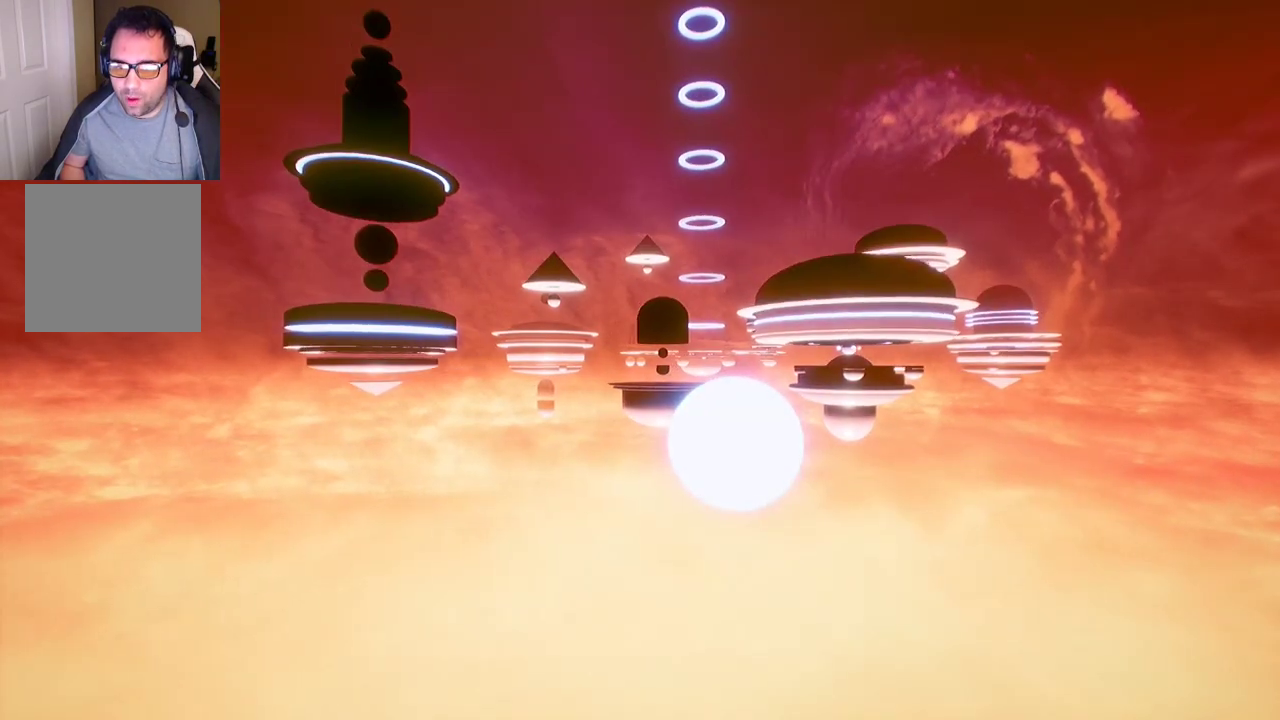
{"buttons": [], "left_stick": "center", "right_stick": "center", "events": []}
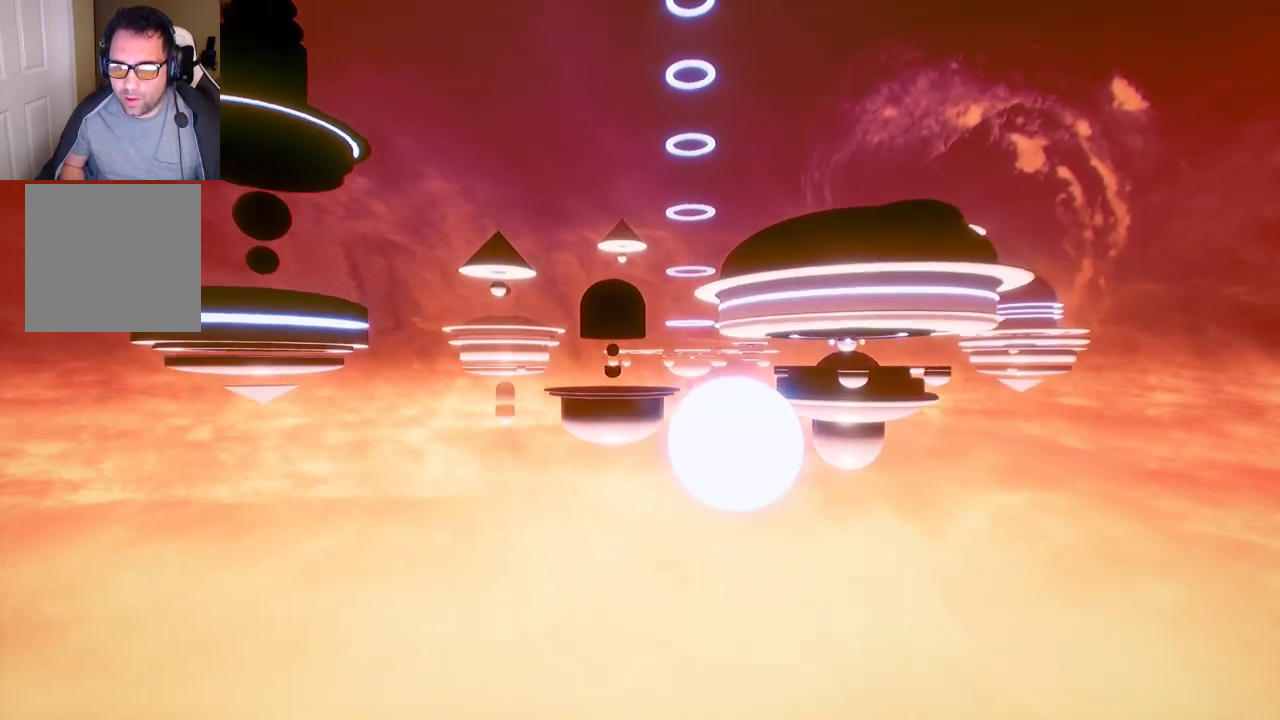
{"buttons": [], "left_stick": "center", "right_stick": "center", "events": []}
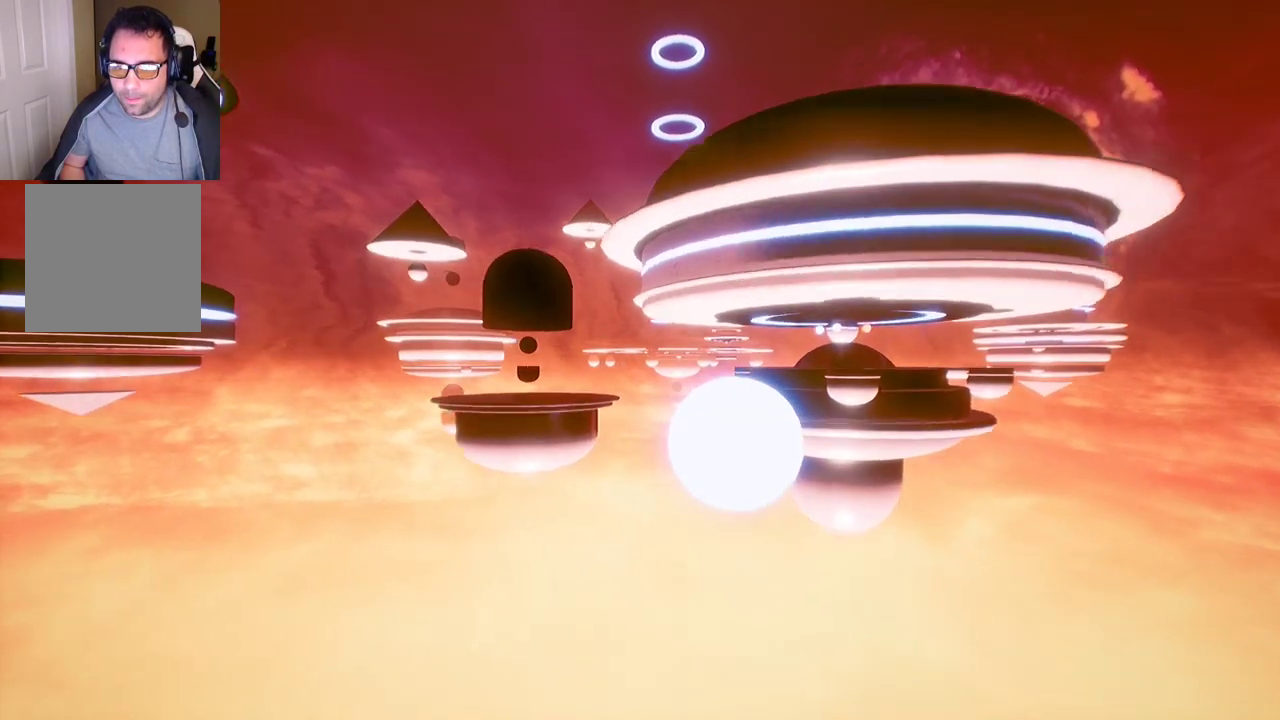
{"buttons": [], "left_stick": "center", "right_stick": "center", "events": []}
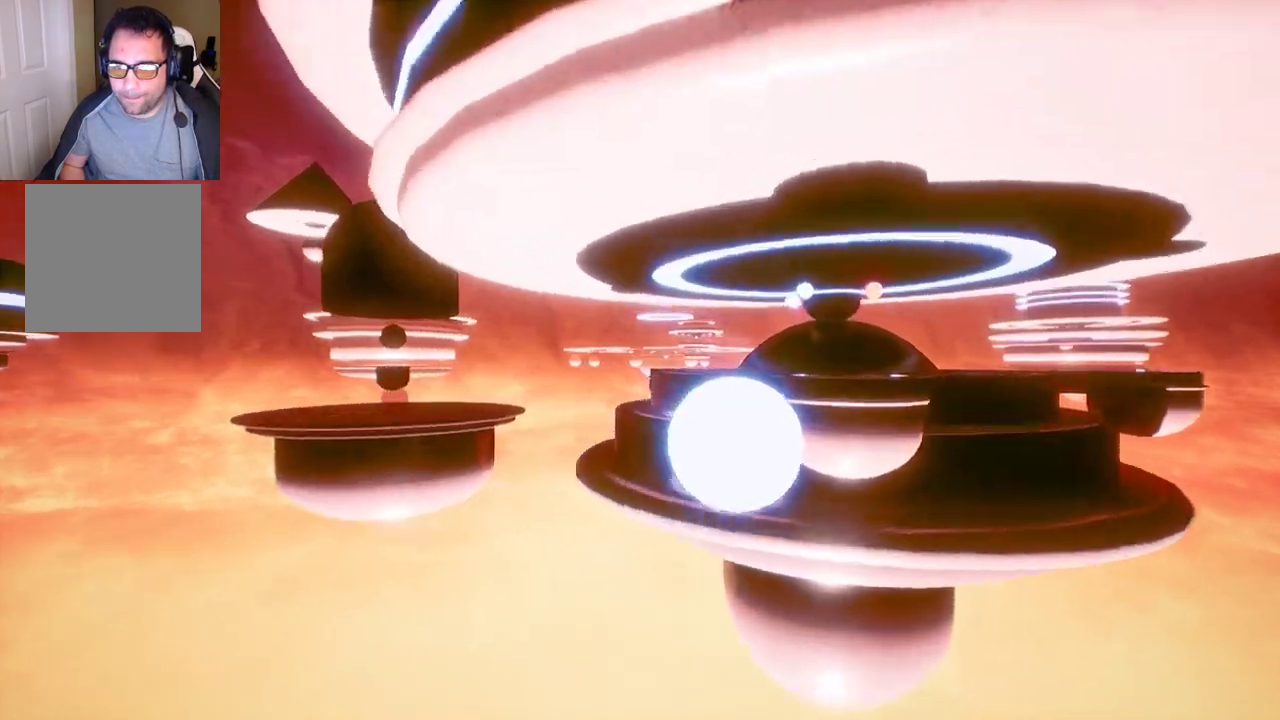
{"buttons": [], "left_stick": "center", "right_stick": "center", "events": [[17, "right_stick", "down-left"], [150, "right_stick", "center"]]}
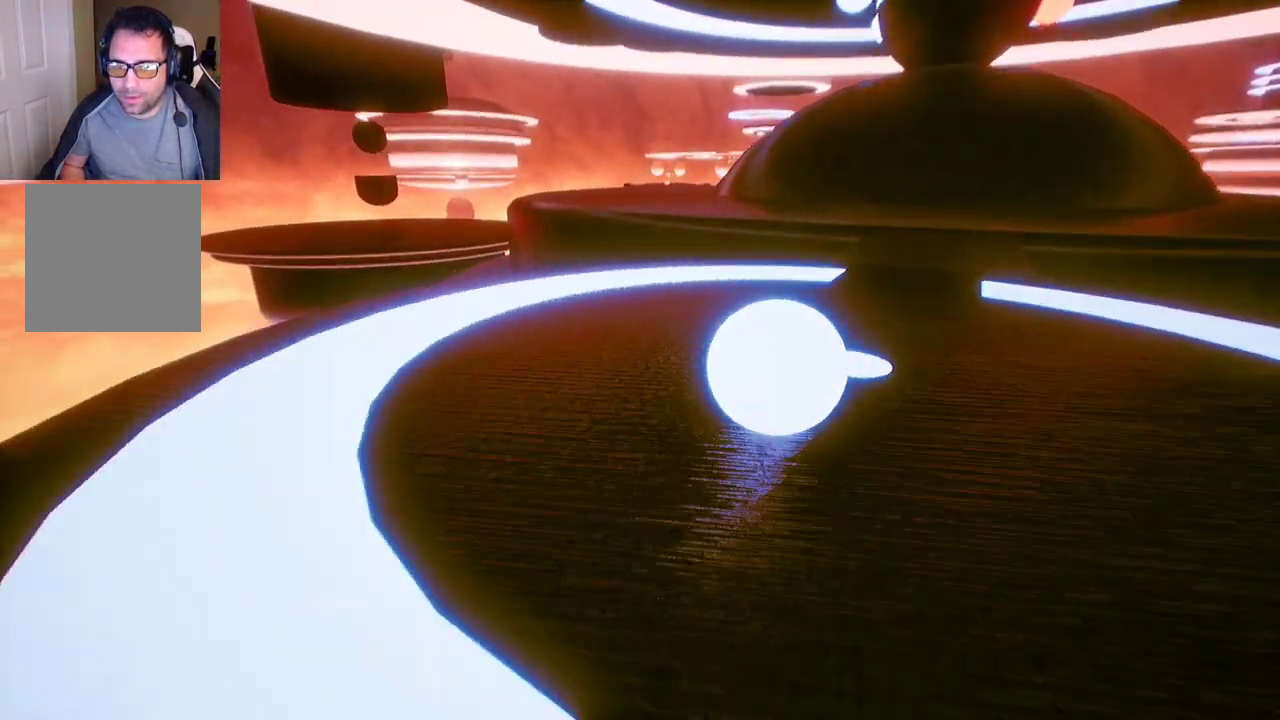
{"buttons": [], "left_stick": "up-right", "right_stick": "center", "events": [[167, "left_stick", "up-right"]]}
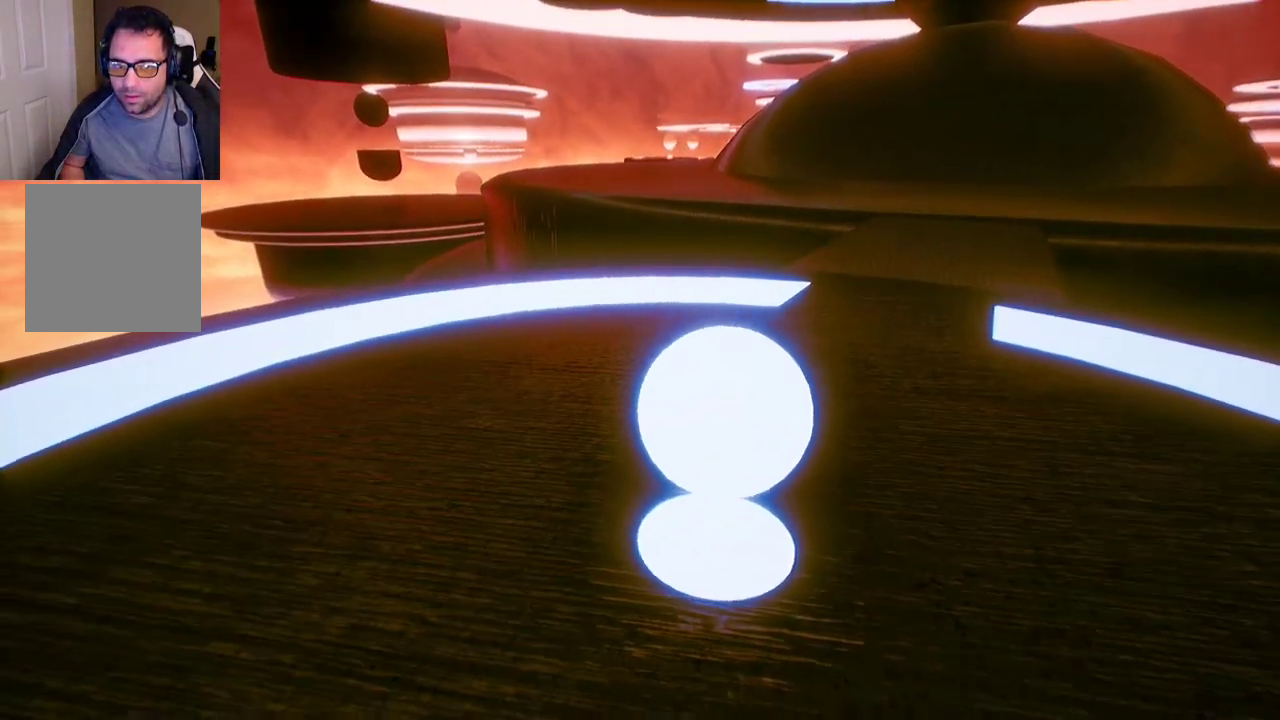
{"buttons": [], "left_stick": "up", "right_stick": "center", "events": [[33, "right_stick", "right"], [200, "left_stick", "up"], [300, "right_stick", "center"]]}
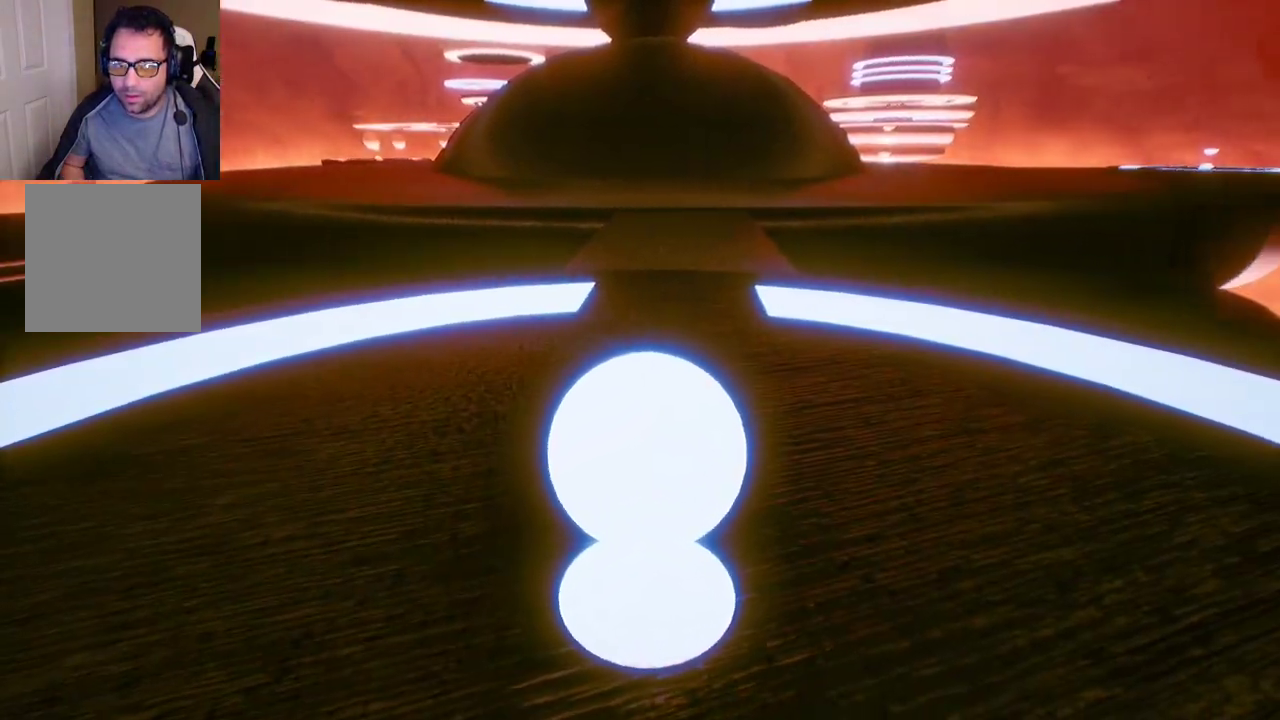
{"buttons": [], "left_stick": "up", "right_stick": "center", "events": []}